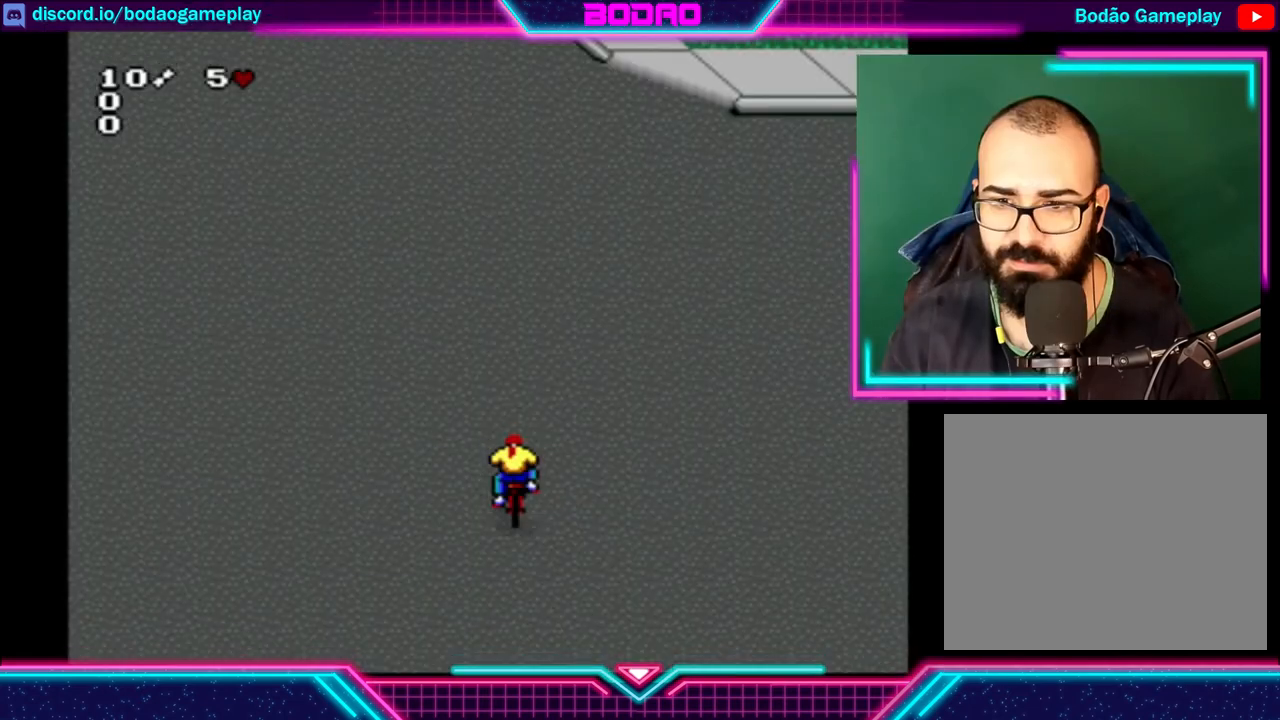
Gameplay with a controller (Xbox layout); each line is a JSON object with the inputs held at the frame after it. "events" lists button and stick changes between this image and that frame as [ms after this image, input, new state], when the widget could be followed in between. Not read: L3 R3 right_stick.
{"buttons": [], "left_stick": "center", "events": []}
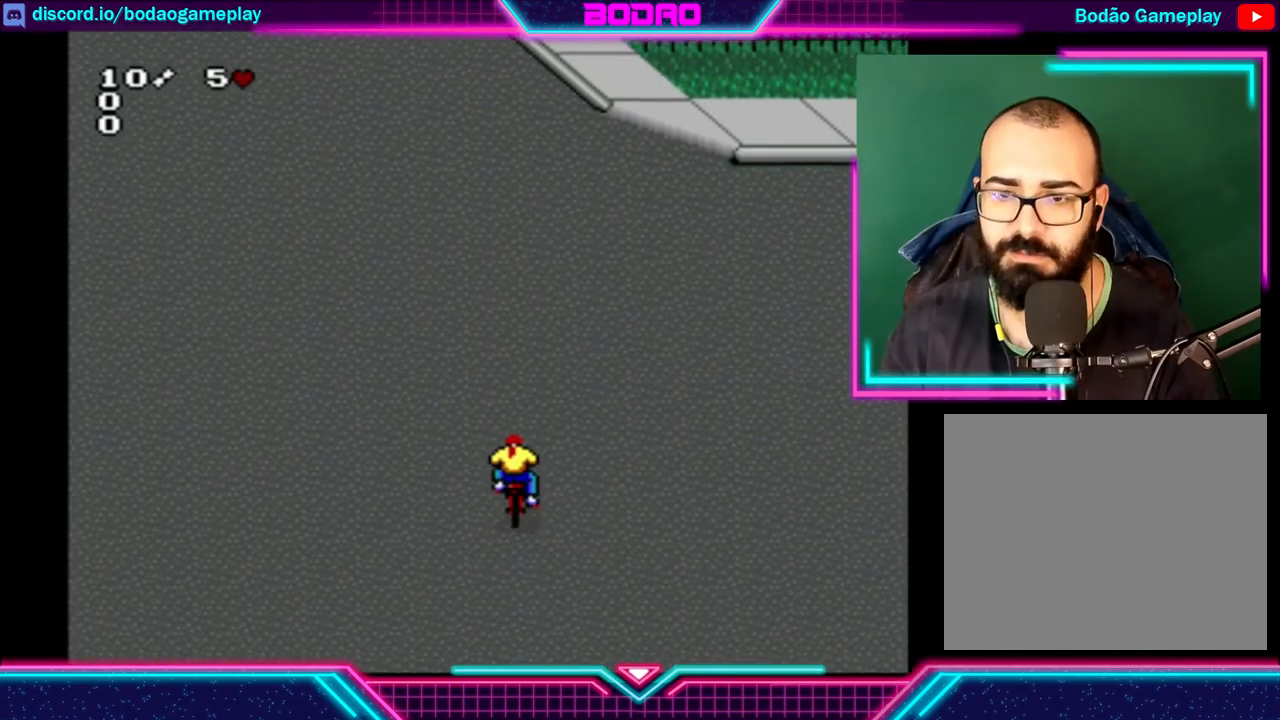
{"buttons": [], "left_stick": "up", "events": [[280, "left_stick", "up"]]}
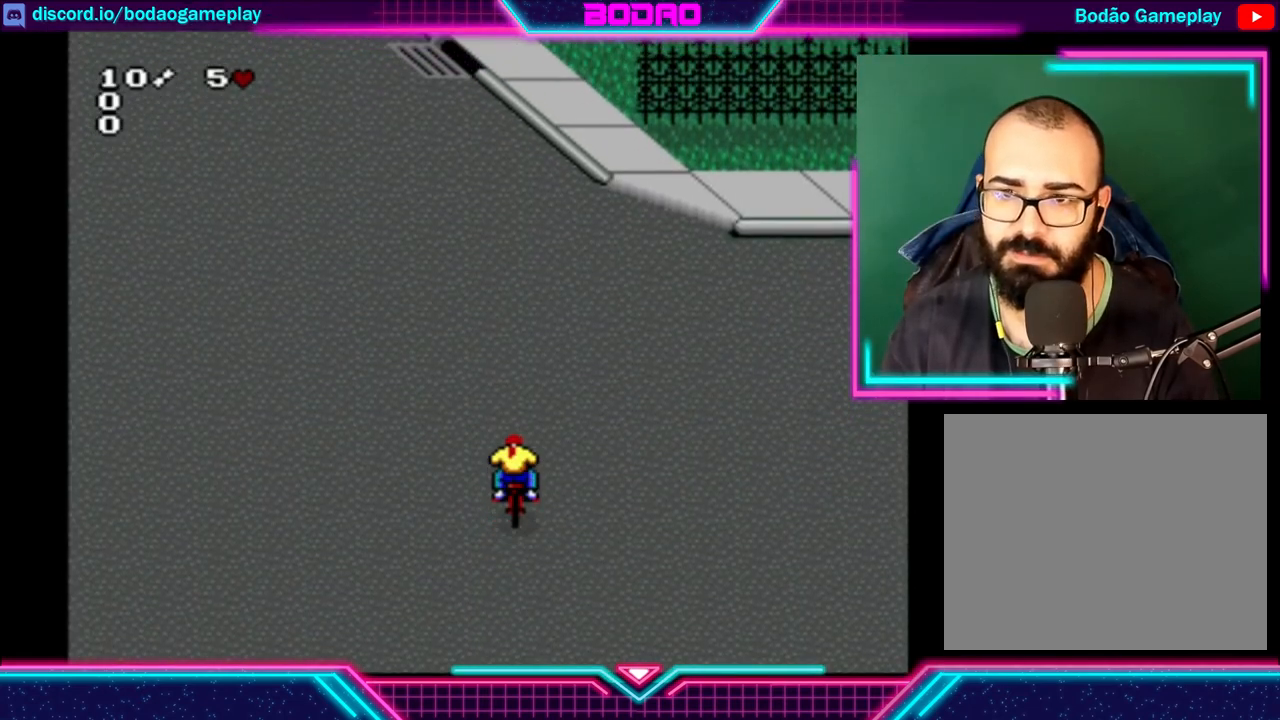
{"buttons": [], "left_stick": "up", "events": [[40, "left_stick", "center"], [360, "left_stick", "up"]]}
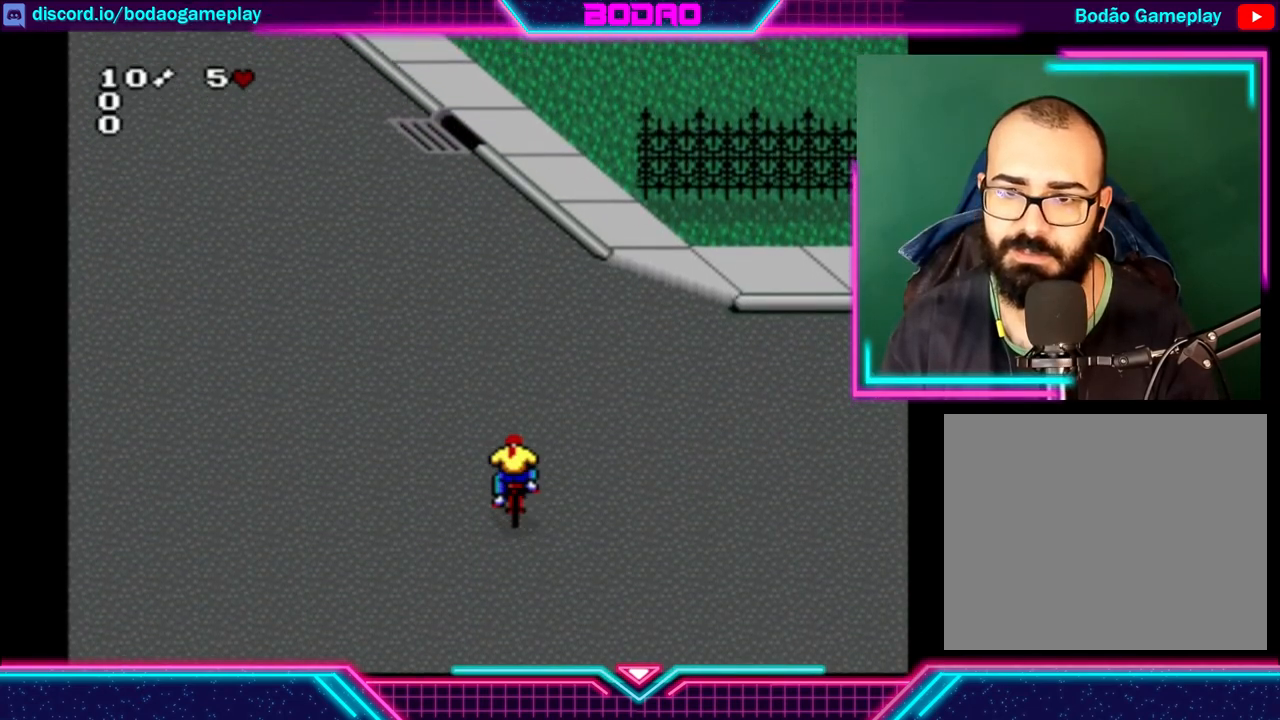
{"buttons": [], "left_stick": "center", "events": [[200, "left_stick", "up-left"], [400, "left_stick", "center"]]}
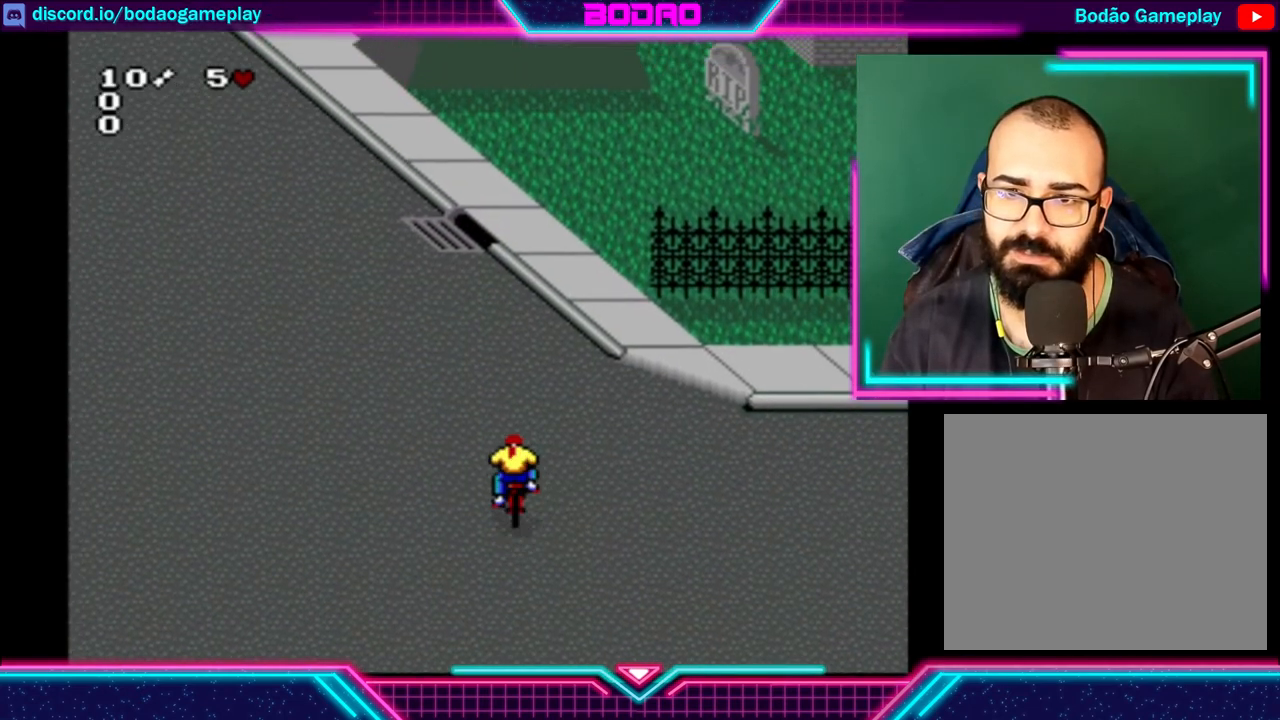
{"buttons": [], "left_stick": "left", "events": [[320, "left_stick", "left"]]}
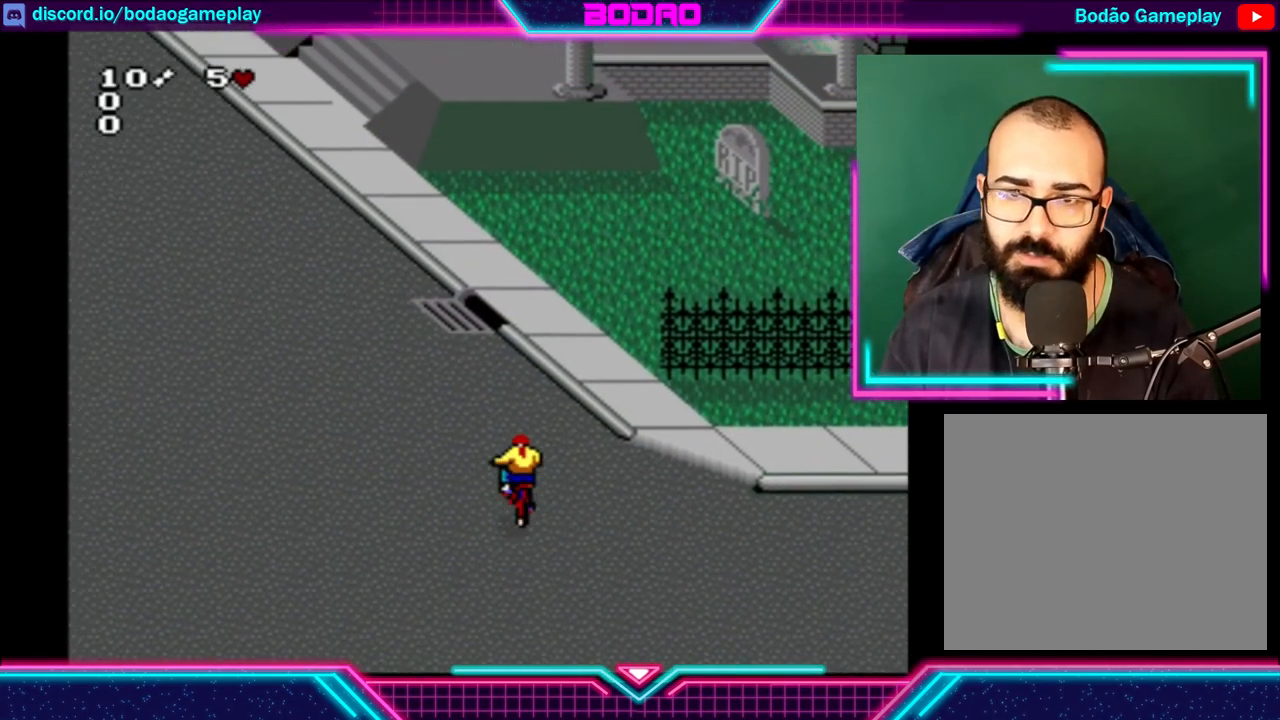
{"buttons": [], "left_stick": "up-left", "events": [[120, "left_stick", "center"], [280, "left_stick", "up-left"]]}
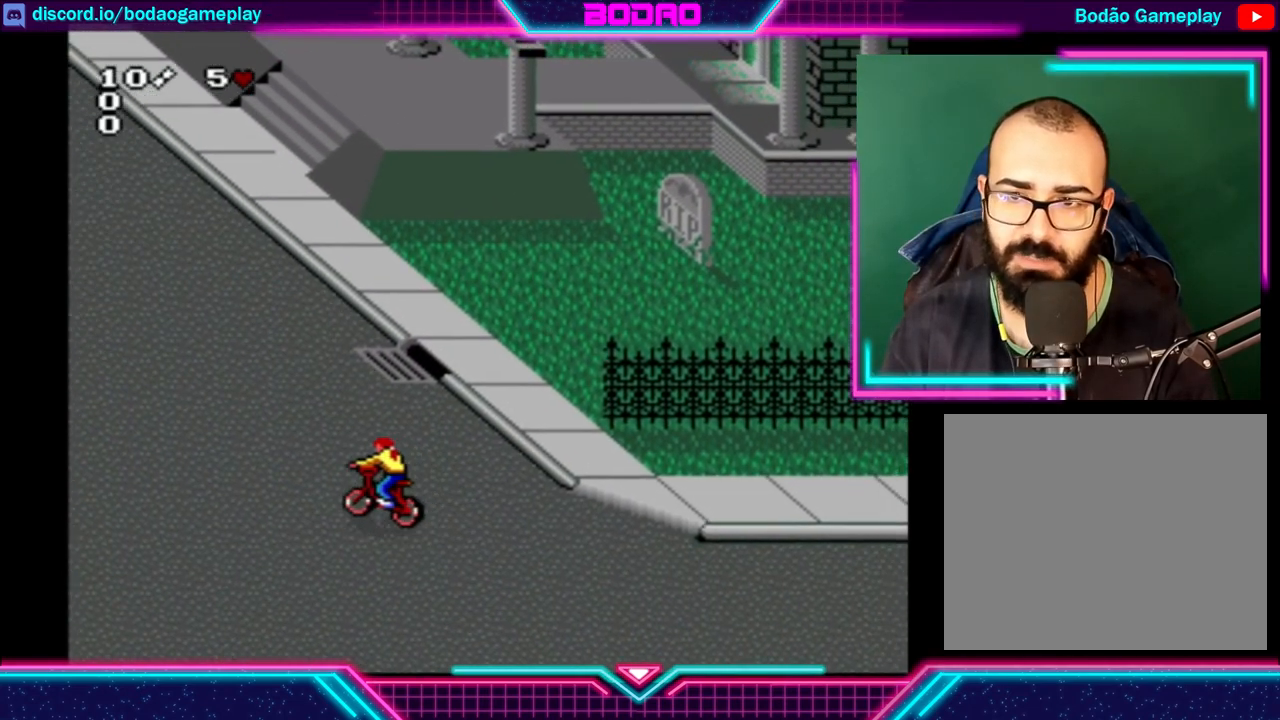
{"buttons": [], "left_stick": "center", "events": [[40, "left_stick", "center"]]}
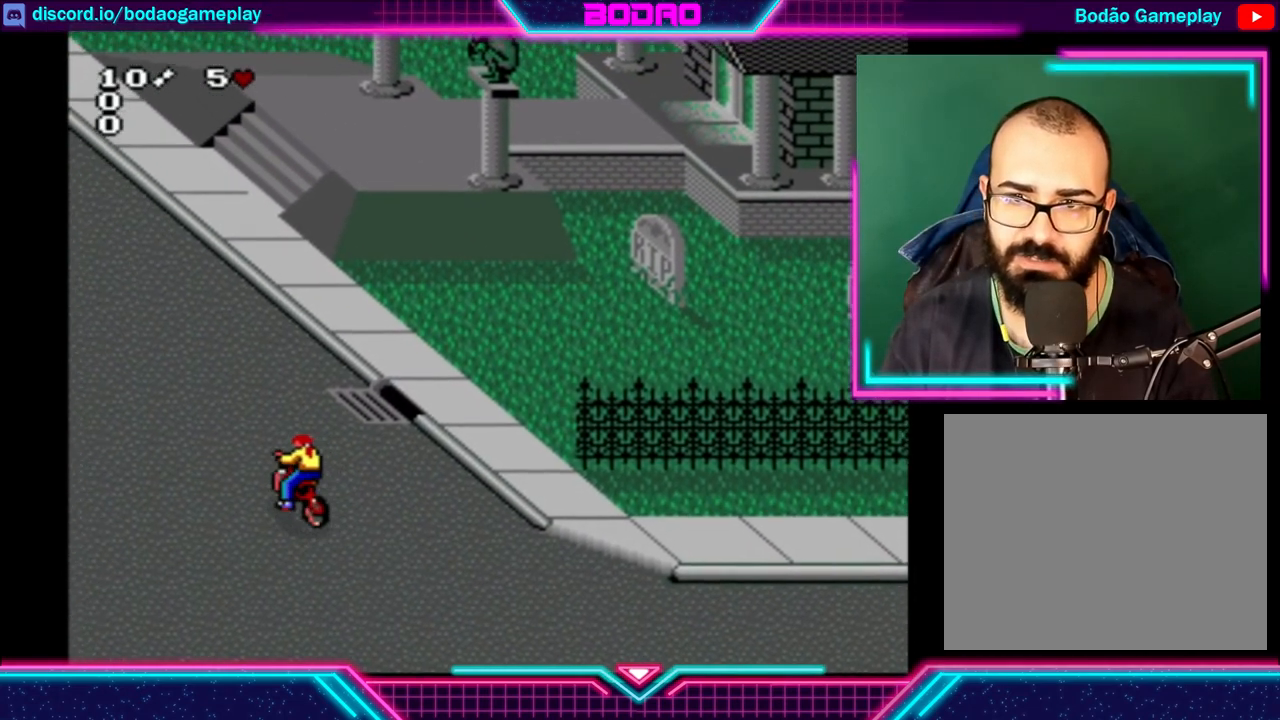
{"buttons": [], "left_stick": "center", "events": [[320, "left_stick", "up"], [520, "left_stick", "center"]]}
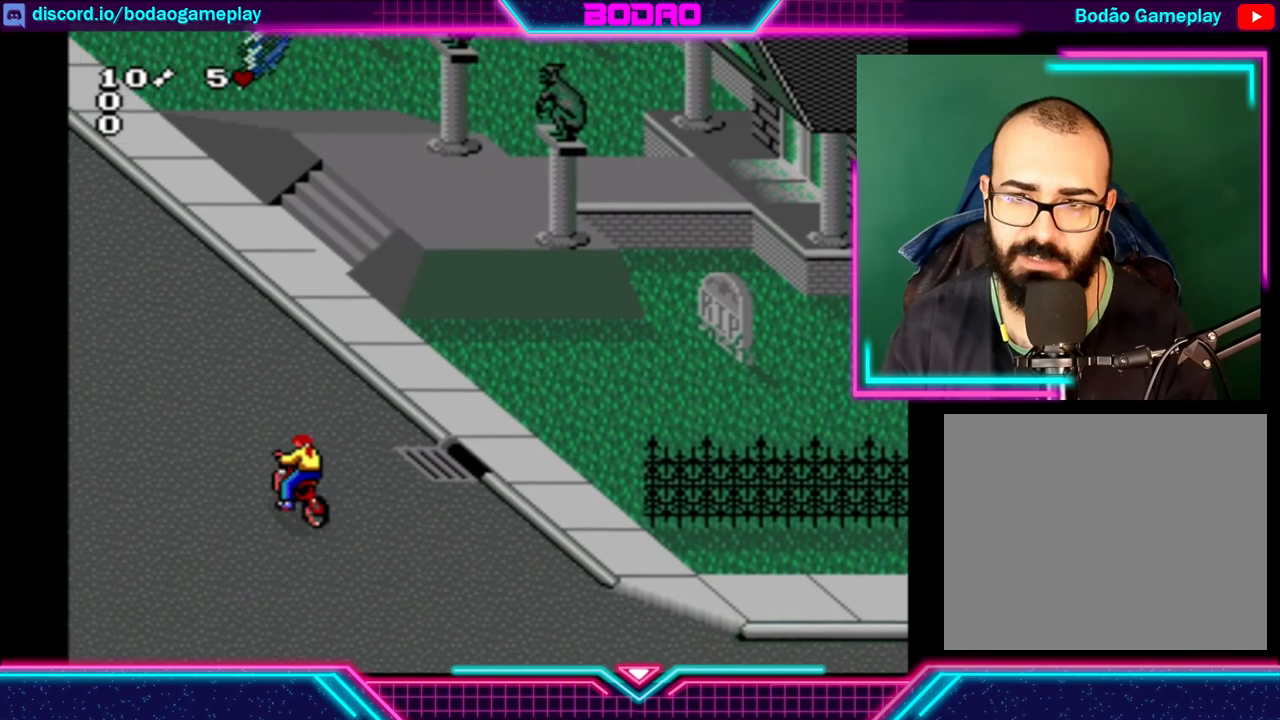
{"buttons": [], "left_stick": "up-left", "events": [[360, "left_stick", "up-left"]]}
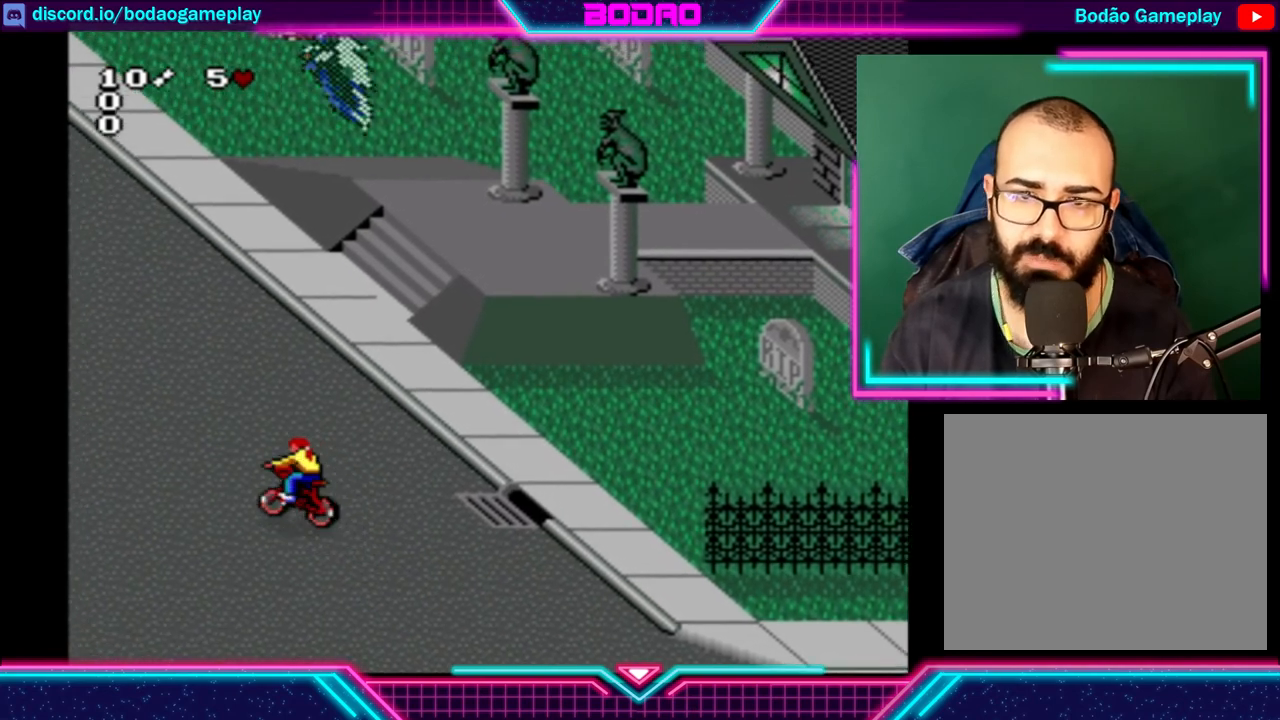
{"buttons": [], "left_stick": "center", "events": [[400, "left_stick", "center"]]}
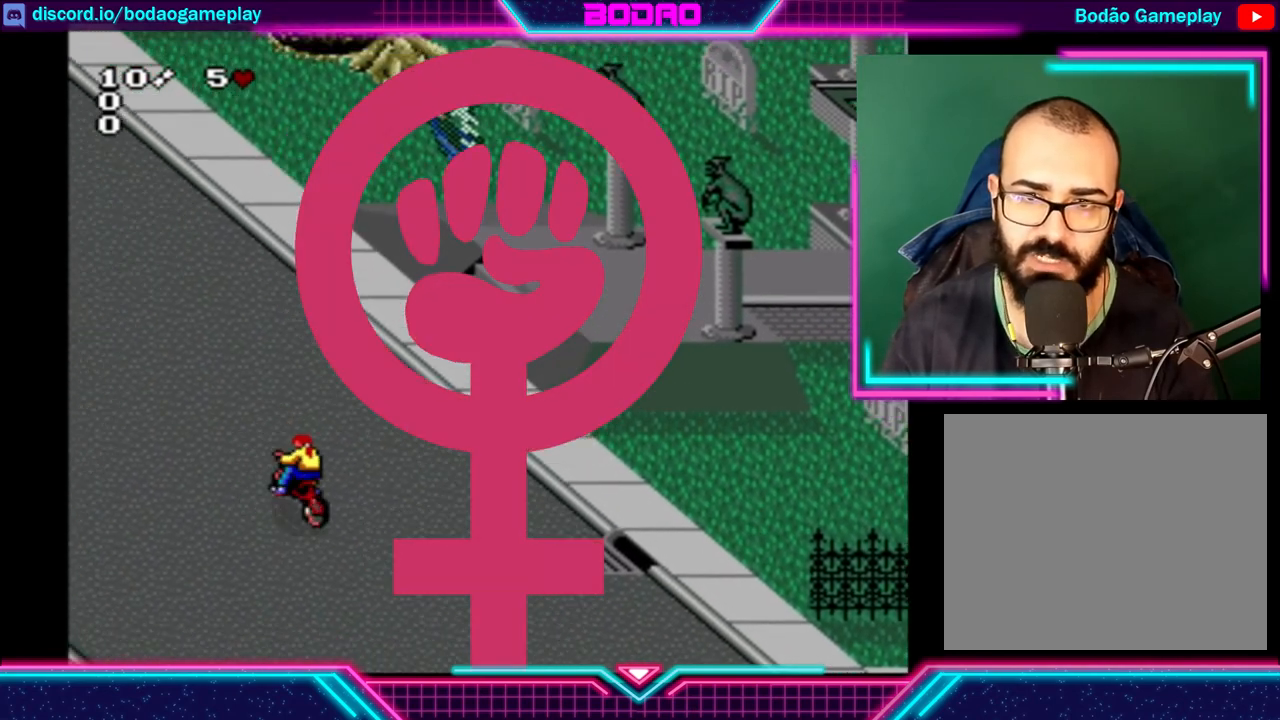
{"buttons": [], "left_stick": "up", "events": [[200, "left_stick", "up"]]}
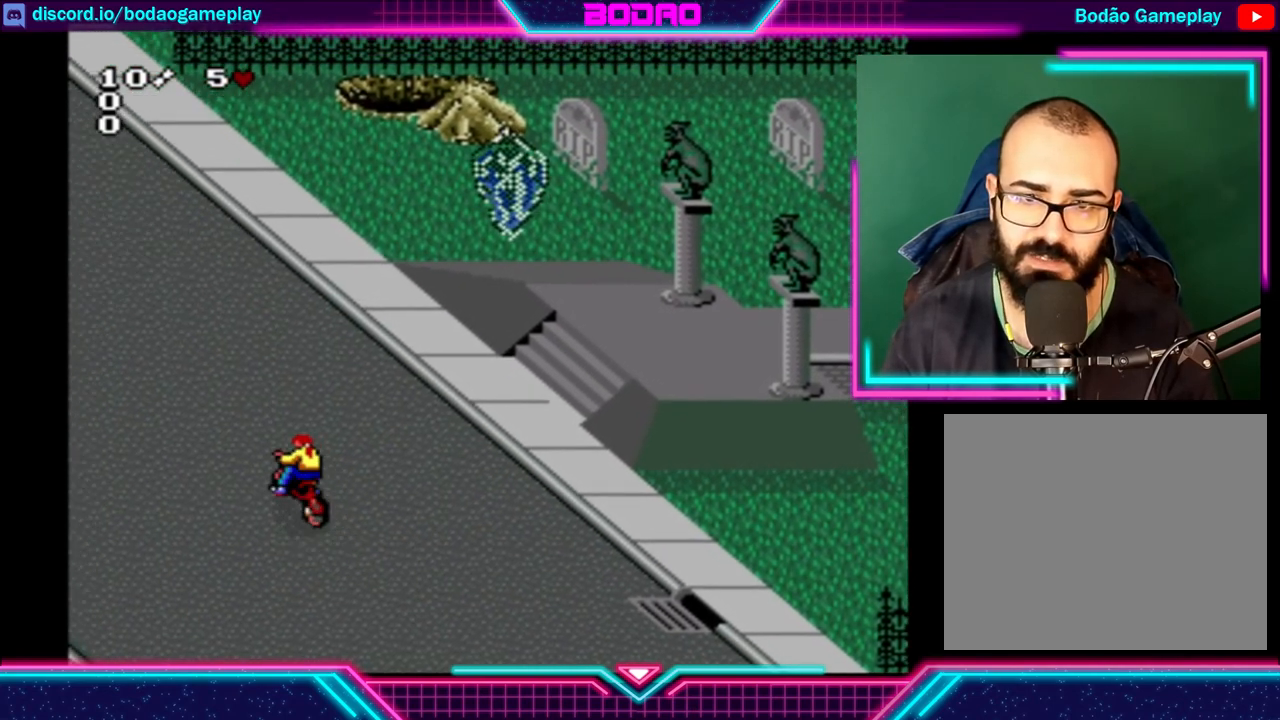
{"buttons": [], "left_stick": "up-right", "events": [[520, "left_stick", "up-right"]]}
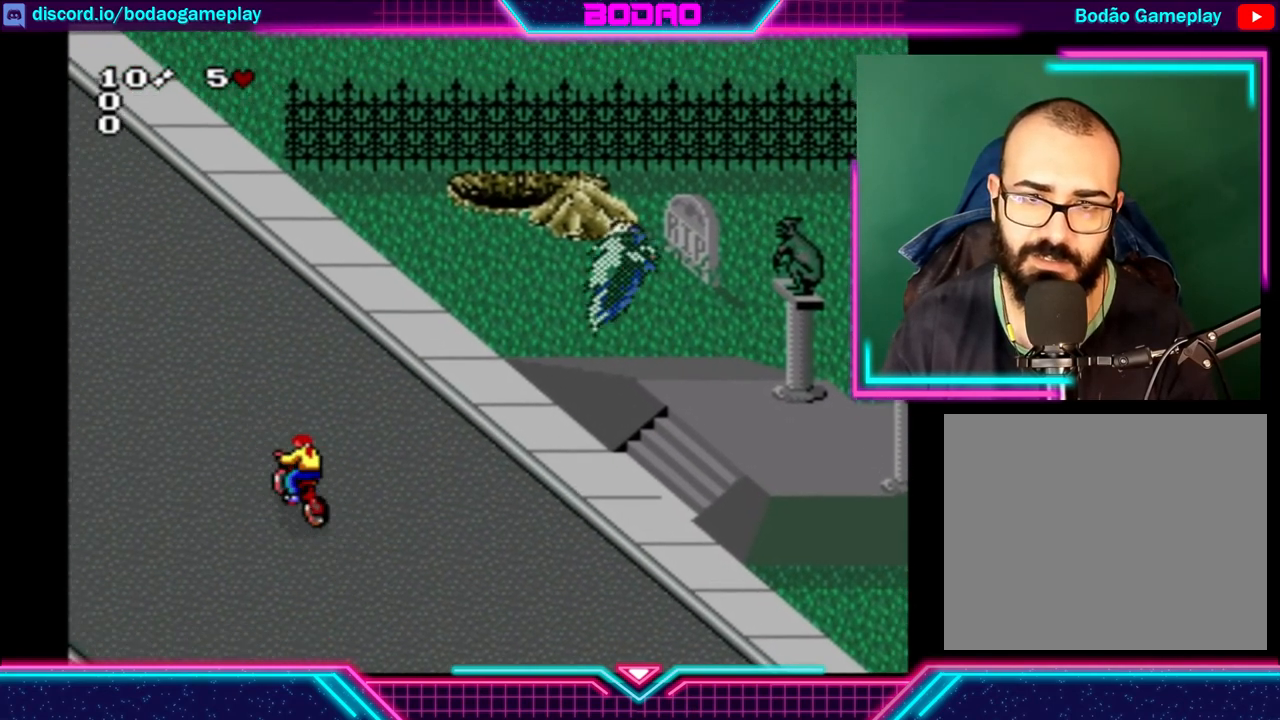
{"buttons": [], "left_stick": "up-right", "events": []}
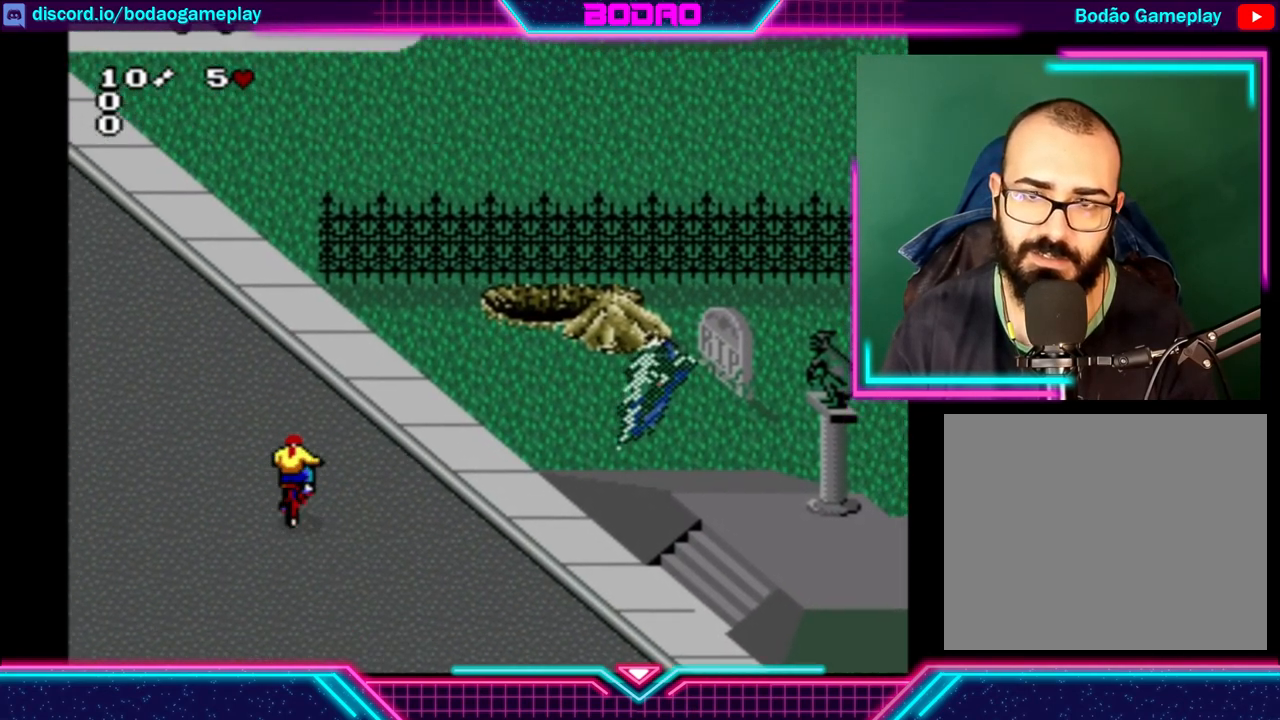
{"buttons": [], "left_stick": "up-left", "events": [[160, "left_stick", "center"], [320, "left_stick", "left"], [400, "left_stick", "up-left"]]}
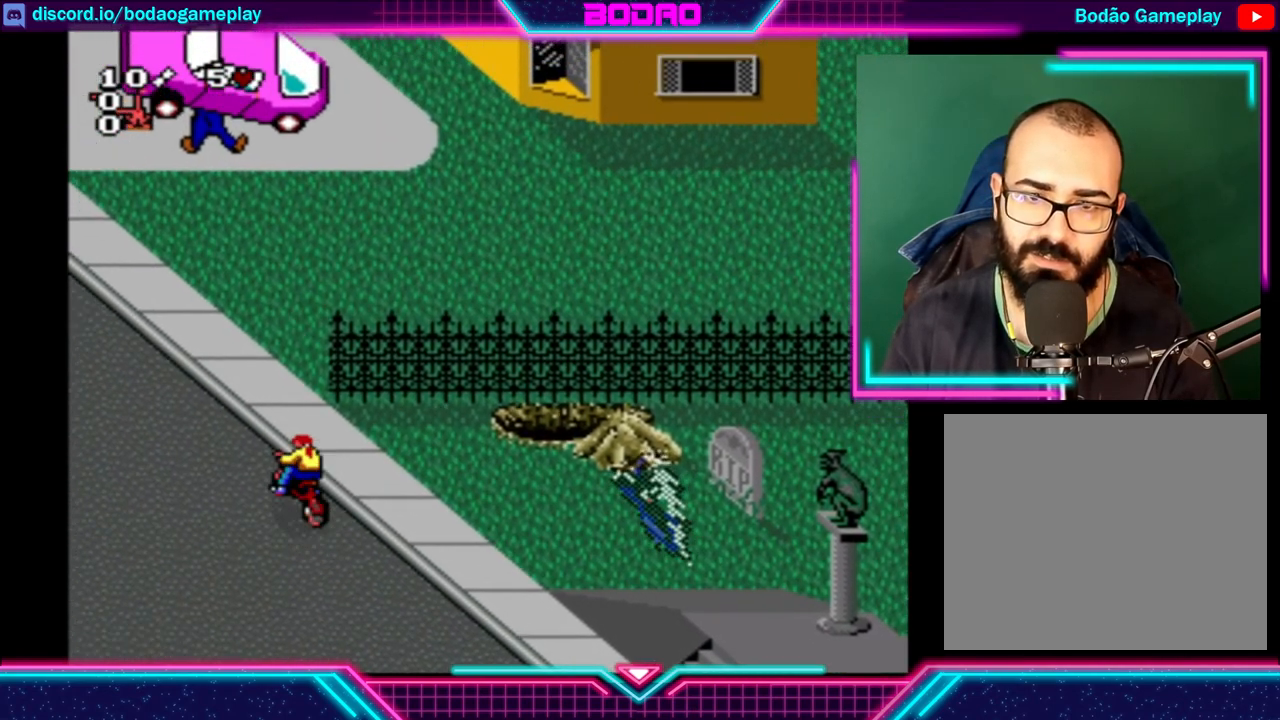
{"buttons": [], "left_stick": "center", "events": [[240, "left_stick", "center"]]}
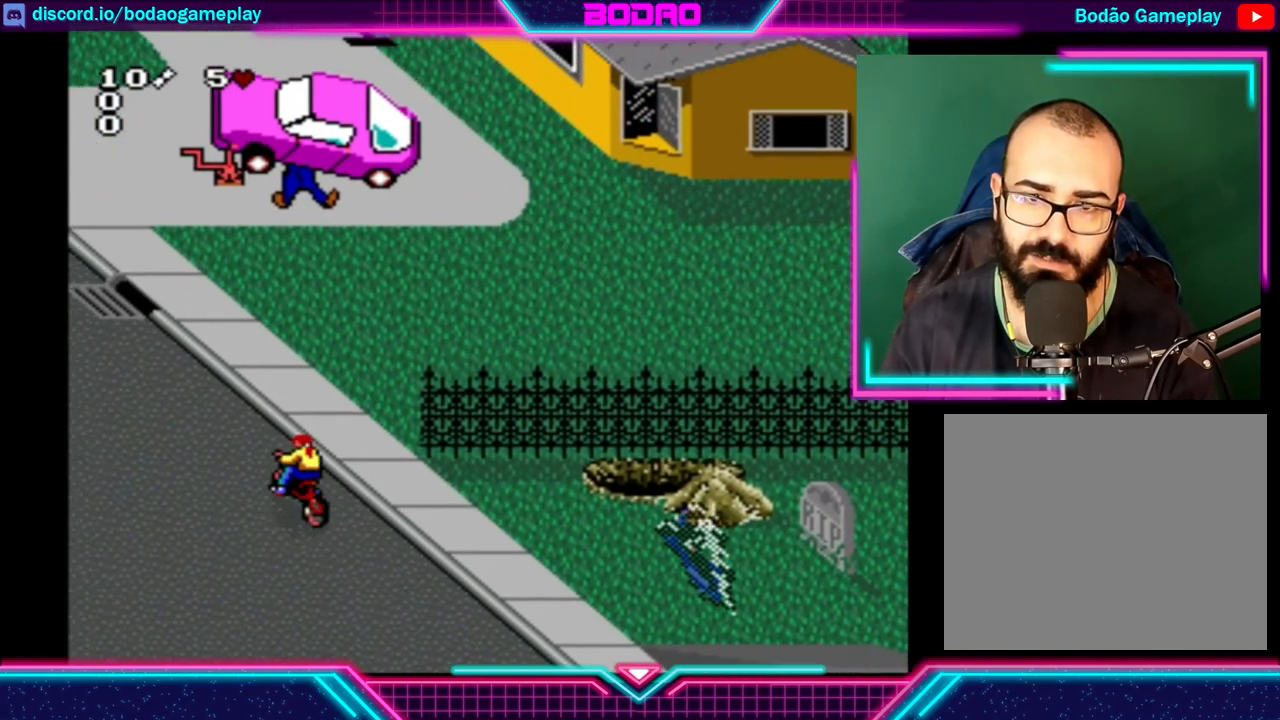
{"buttons": [], "left_stick": "left", "events": [[320, "left_stick", "left"]]}
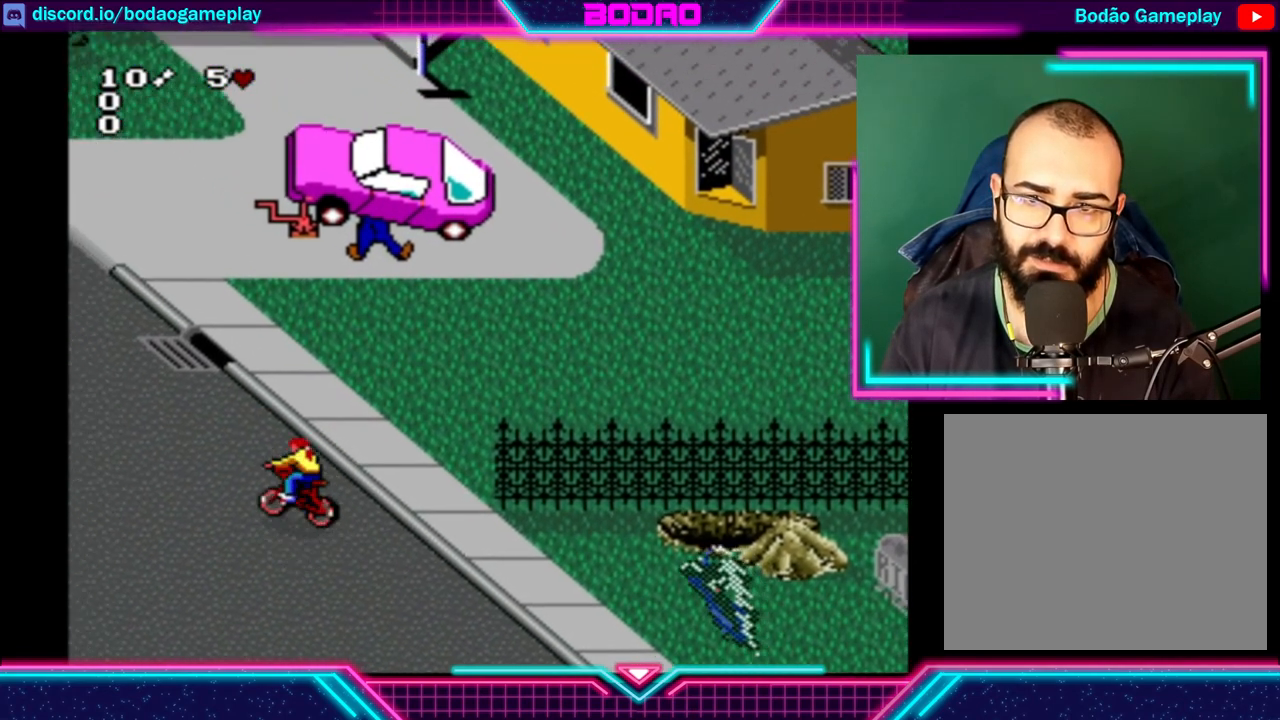
{"buttons": [], "left_stick": "center", "events": [[200, "left_stick", "center"]]}
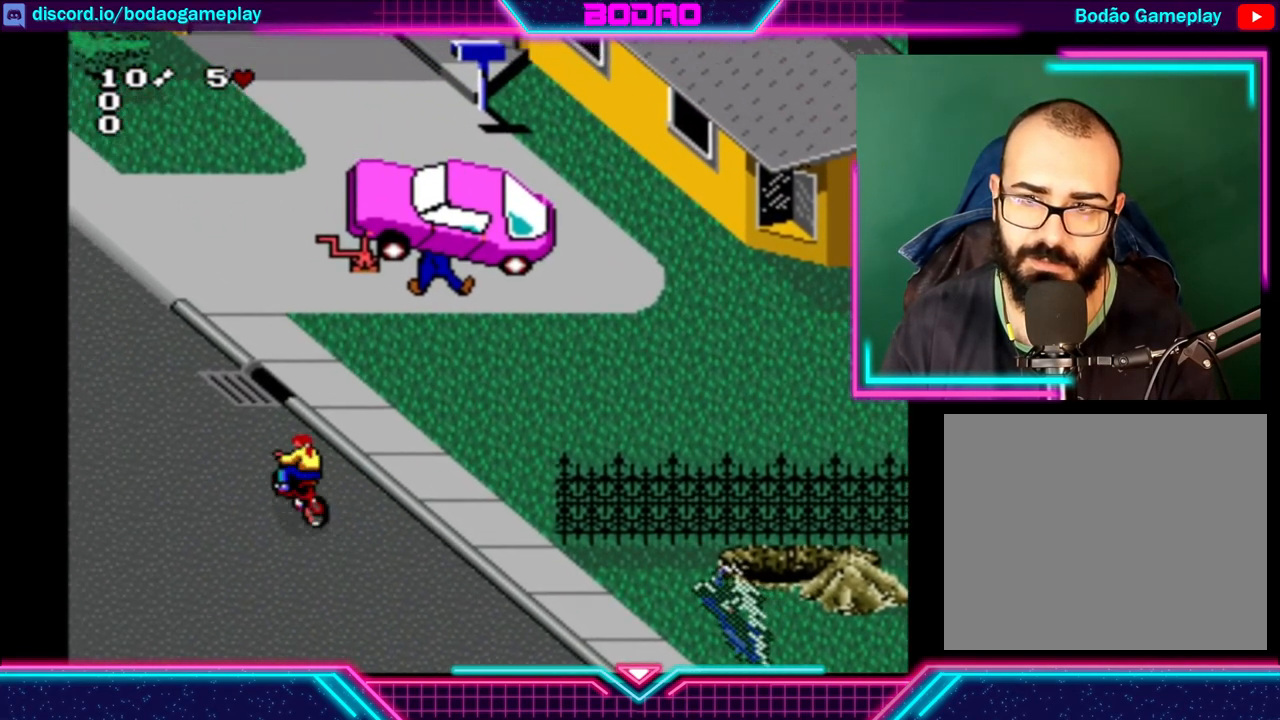
{"buttons": [], "left_stick": "center", "events": [[160, "left_stick", "left"], [360, "left_stick", "center"]]}
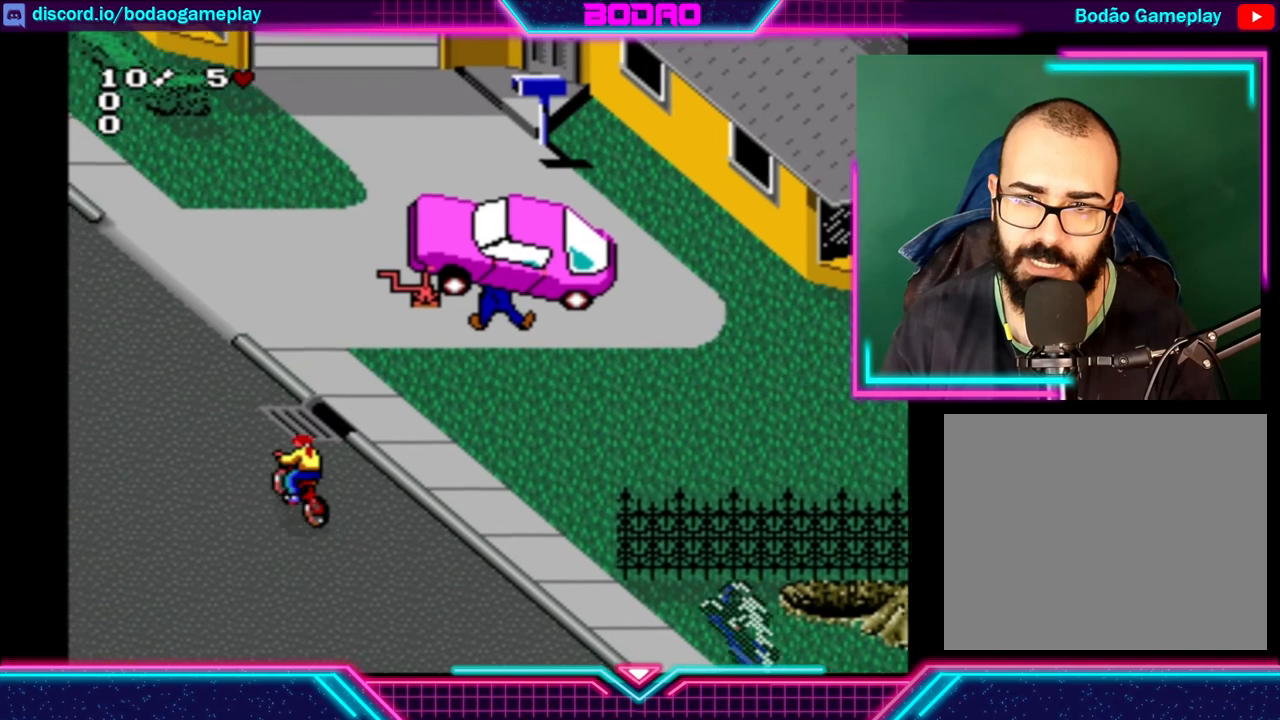
{"buttons": [], "left_stick": "center", "events": []}
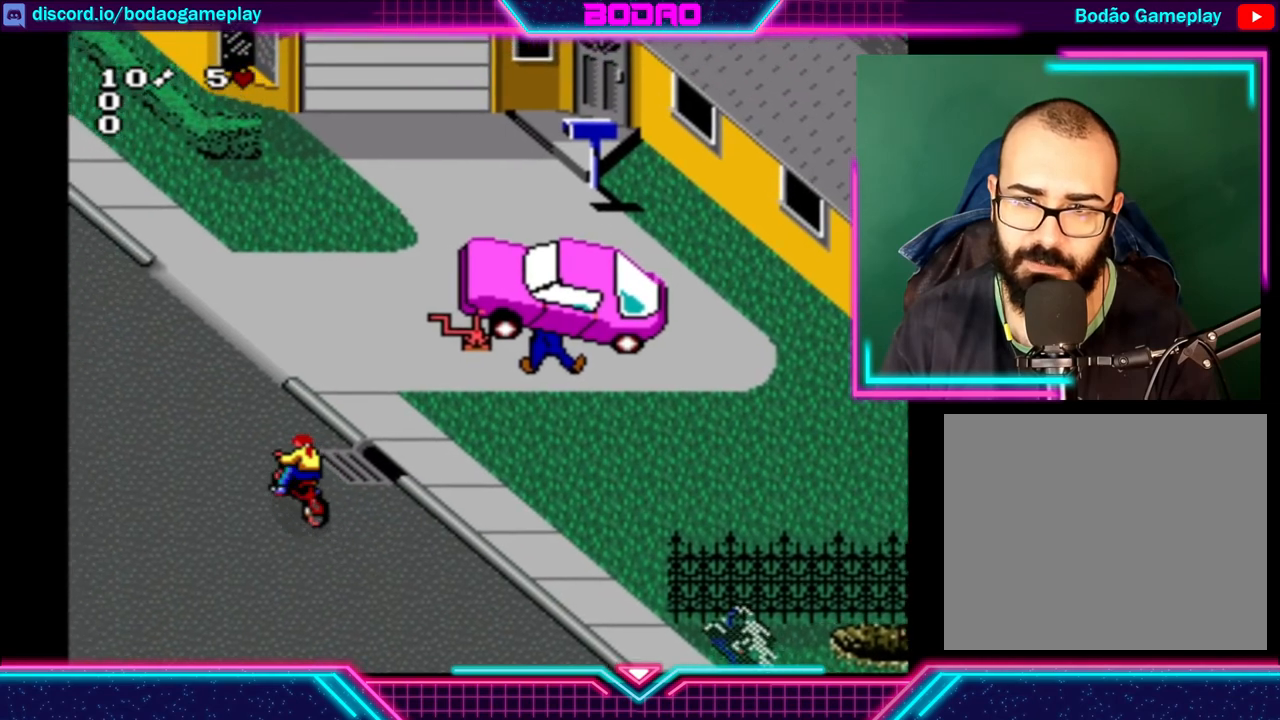
{"buttons": [], "left_stick": "center", "events": []}
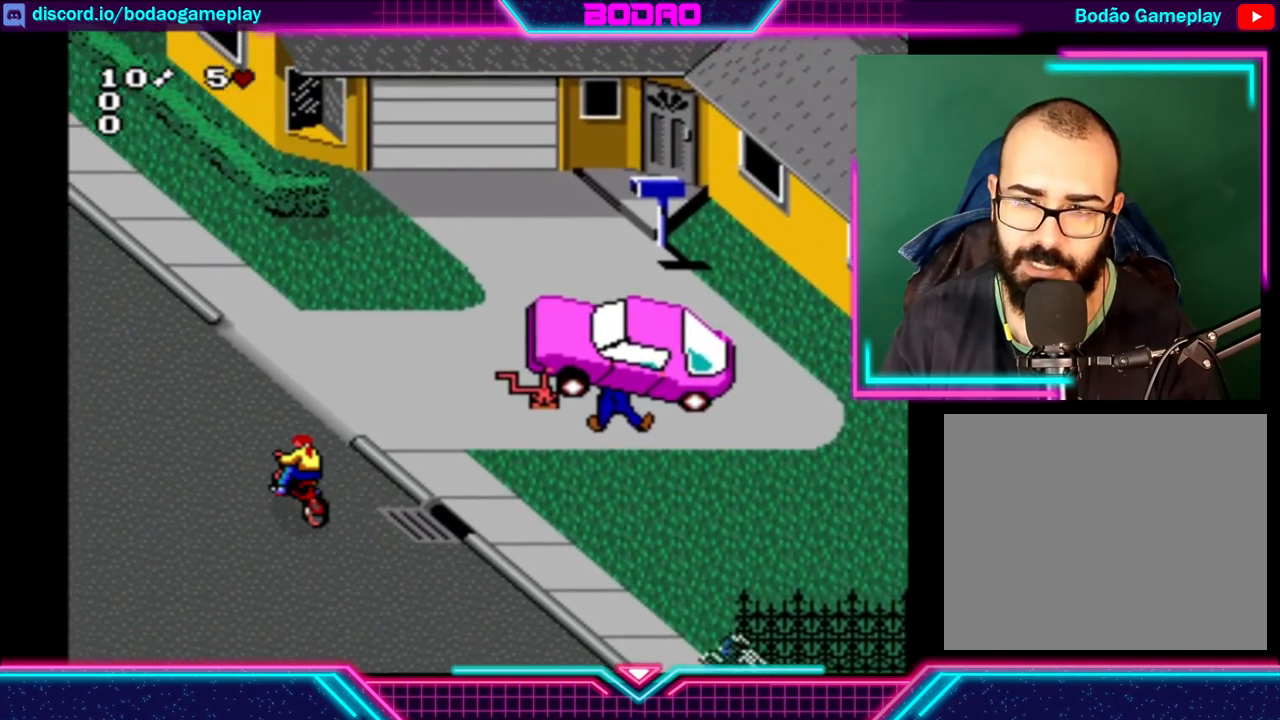
{"buttons": [], "left_stick": "center", "events": []}
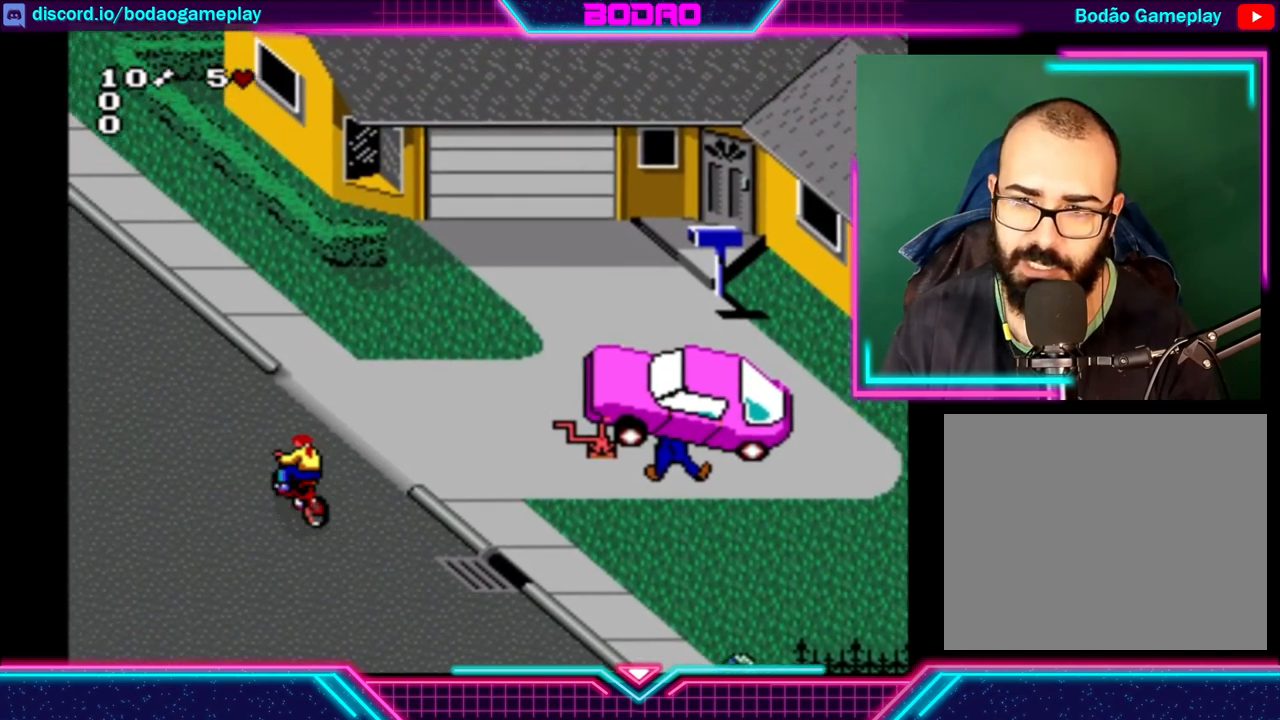
{"buttons": [], "left_stick": "center", "events": []}
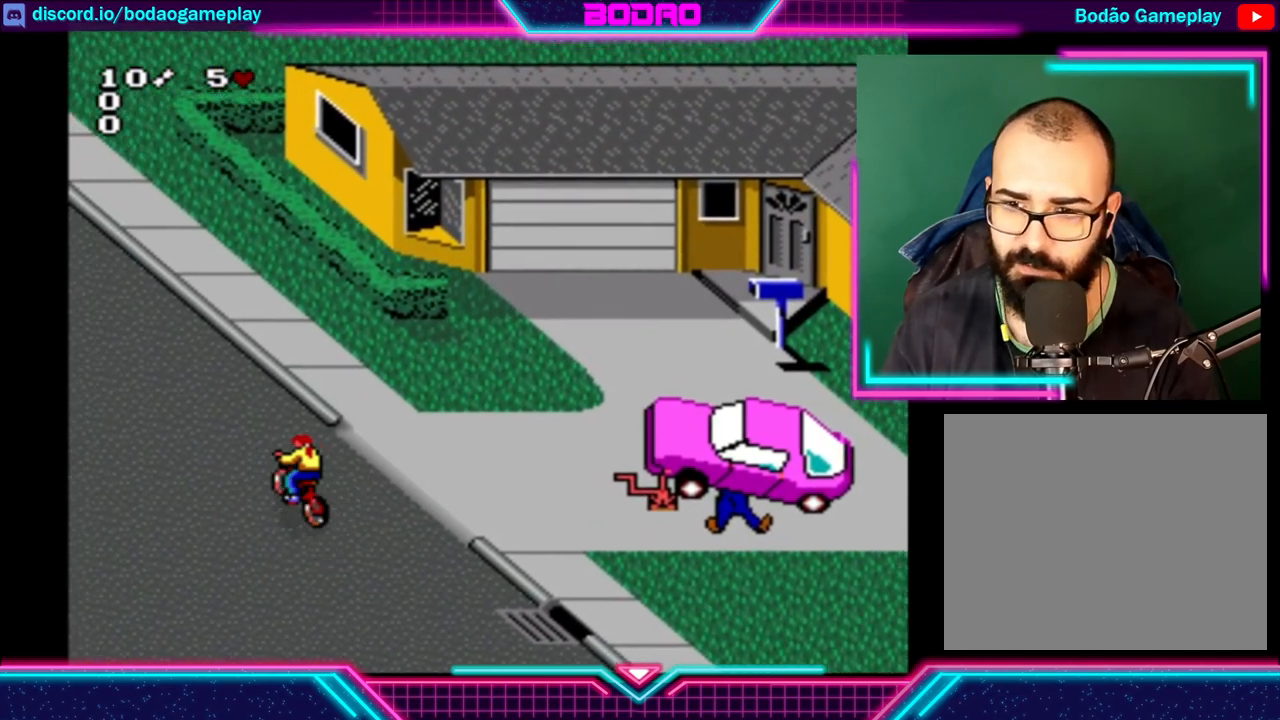
{"buttons": [], "left_stick": "center", "events": [[400, "B", "down"], [480, "B", "up"]]}
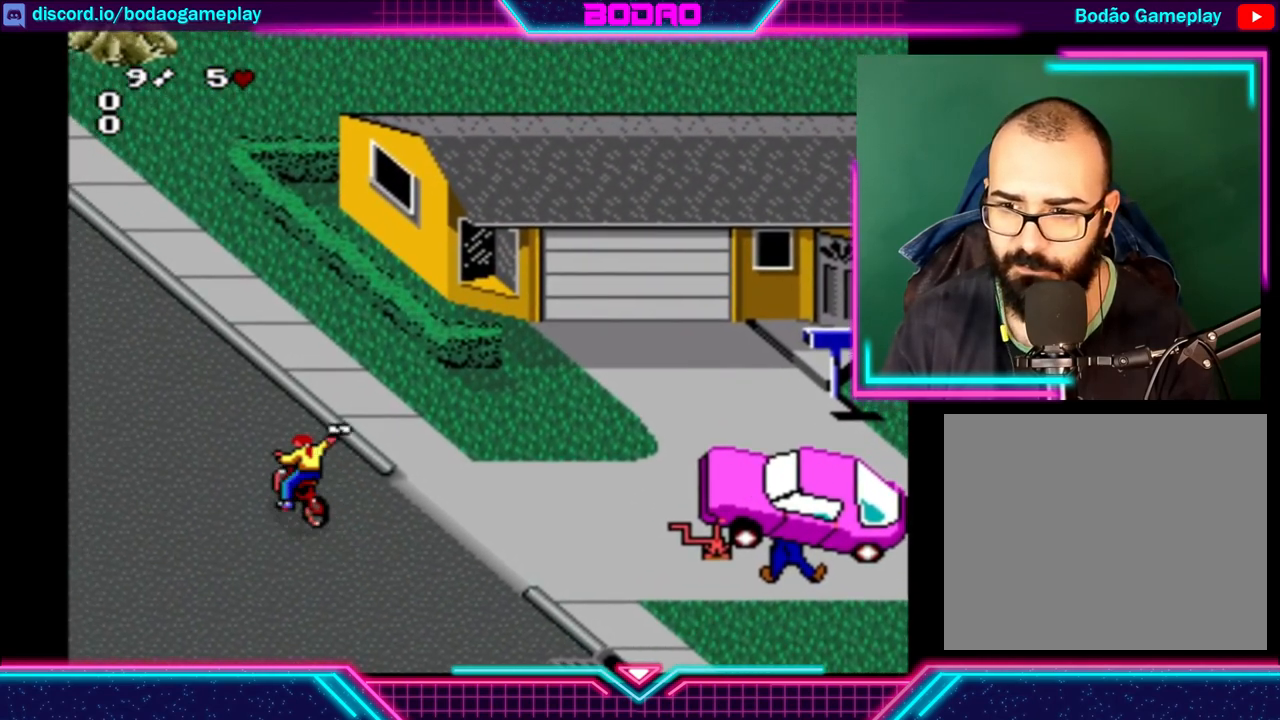
{"buttons": [], "left_stick": "center", "events": []}
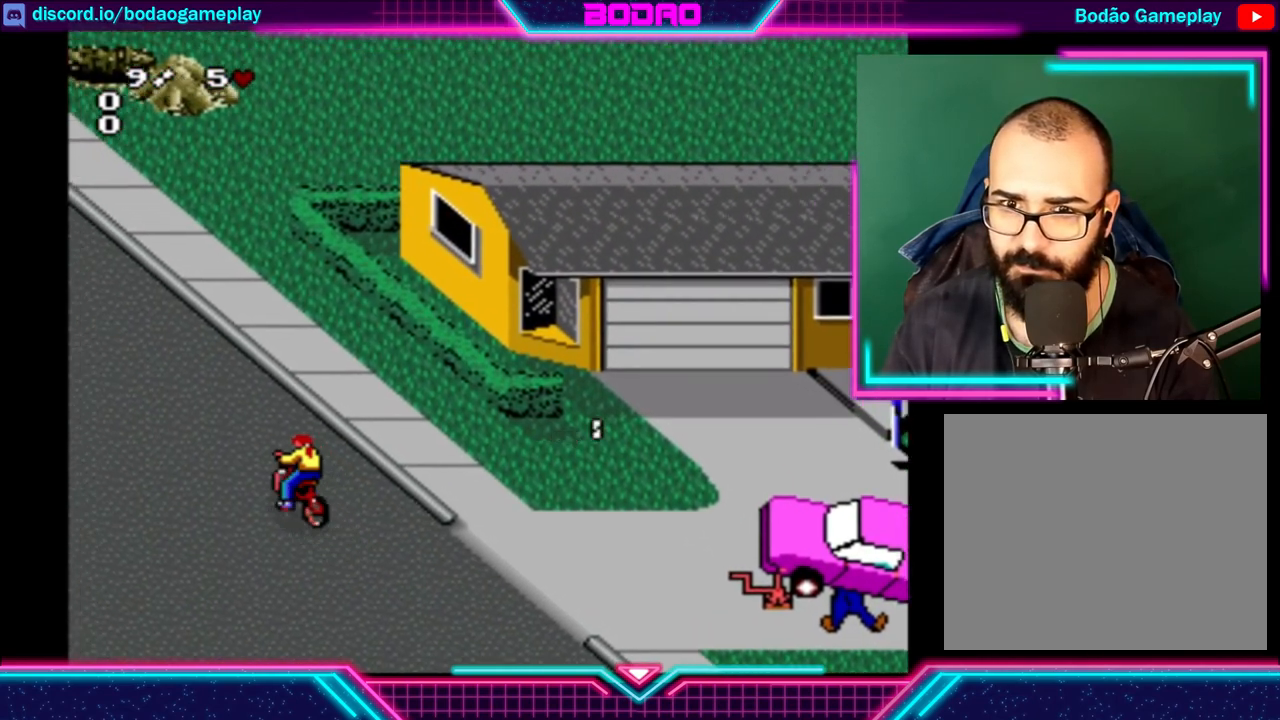
{"buttons": [], "left_stick": "center", "events": []}
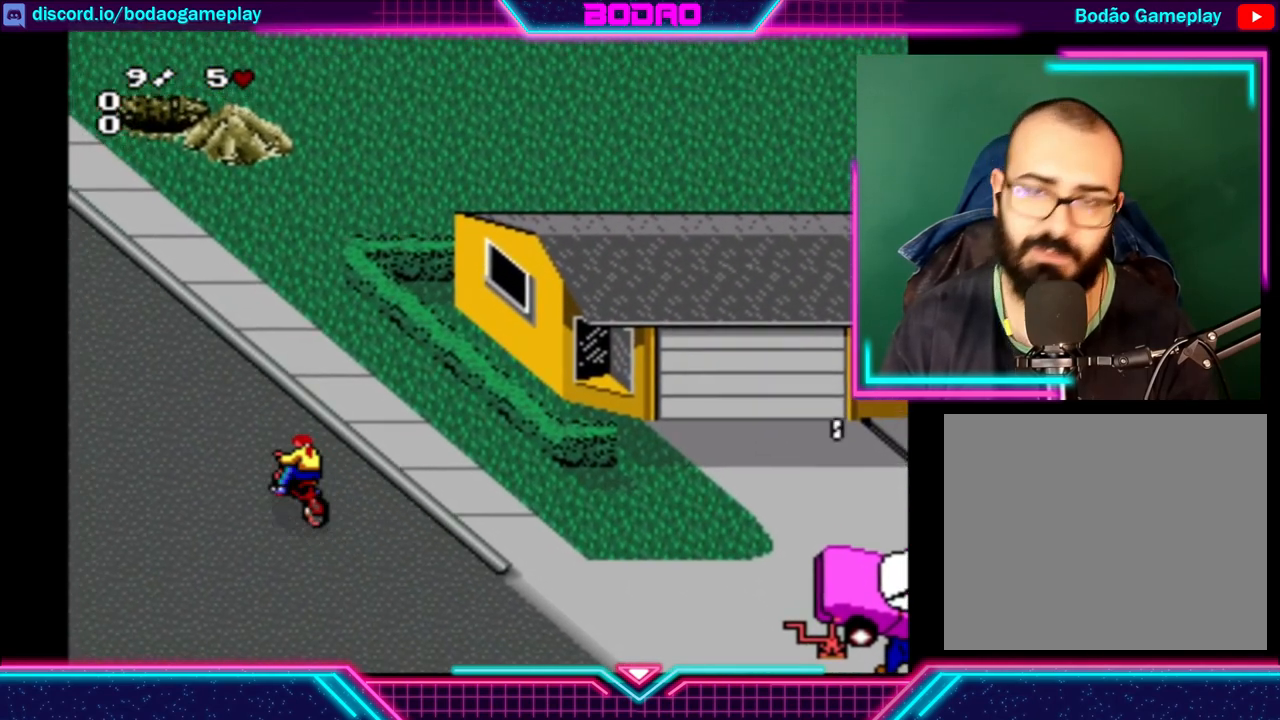
{"buttons": [], "left_stick": "center", "events": []}
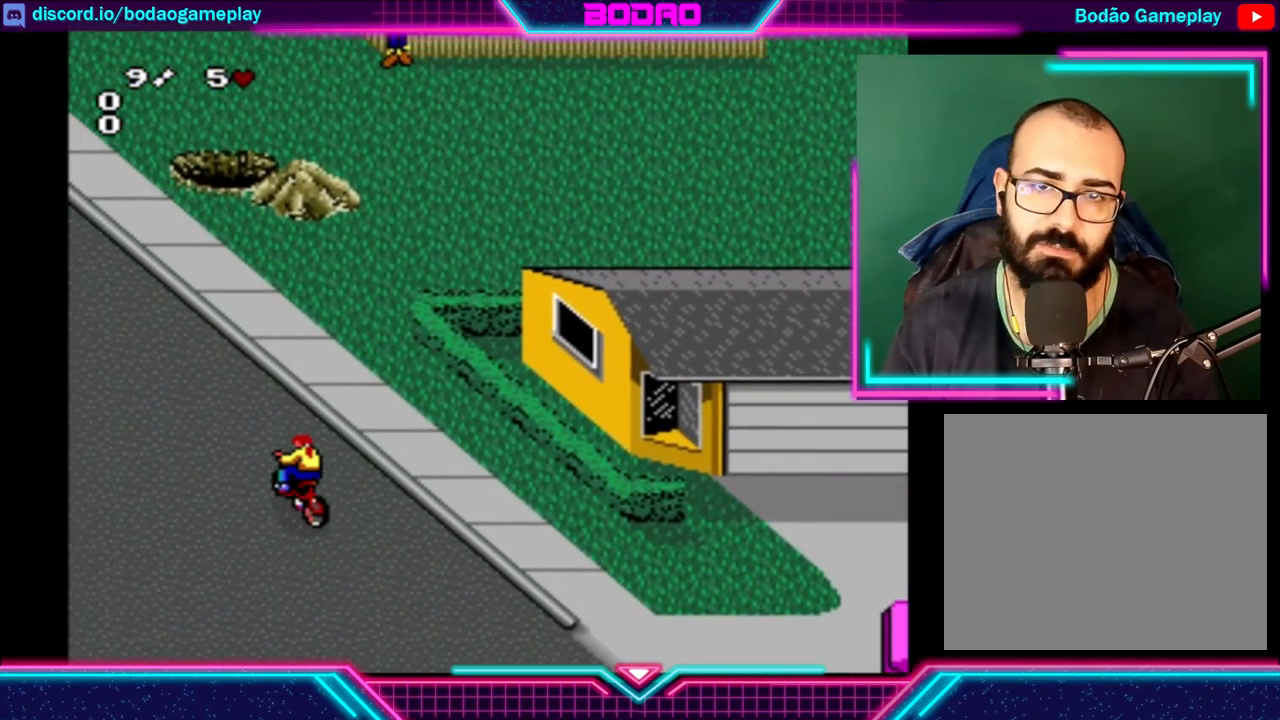
{"buttons": [], "left_stick": "center", "events": []}
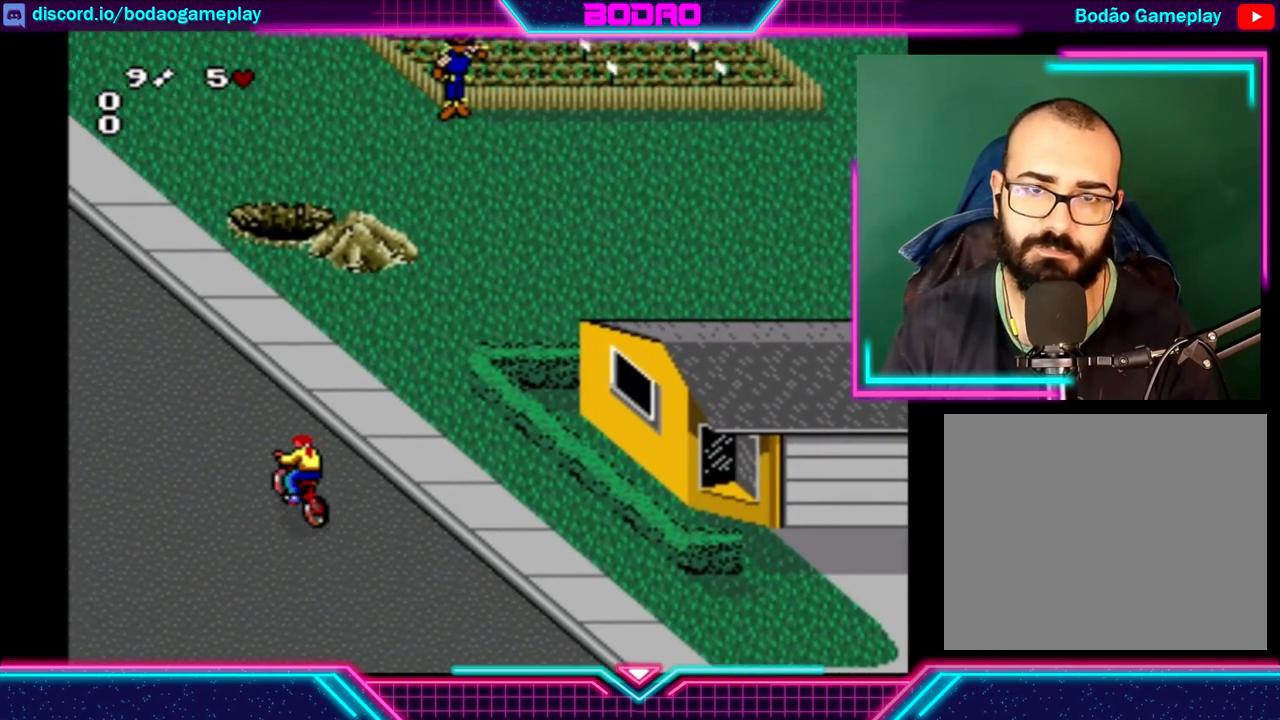
{"buttons": [], "left_stick": "up", "events": [[120, "left_stick", "up"]]}
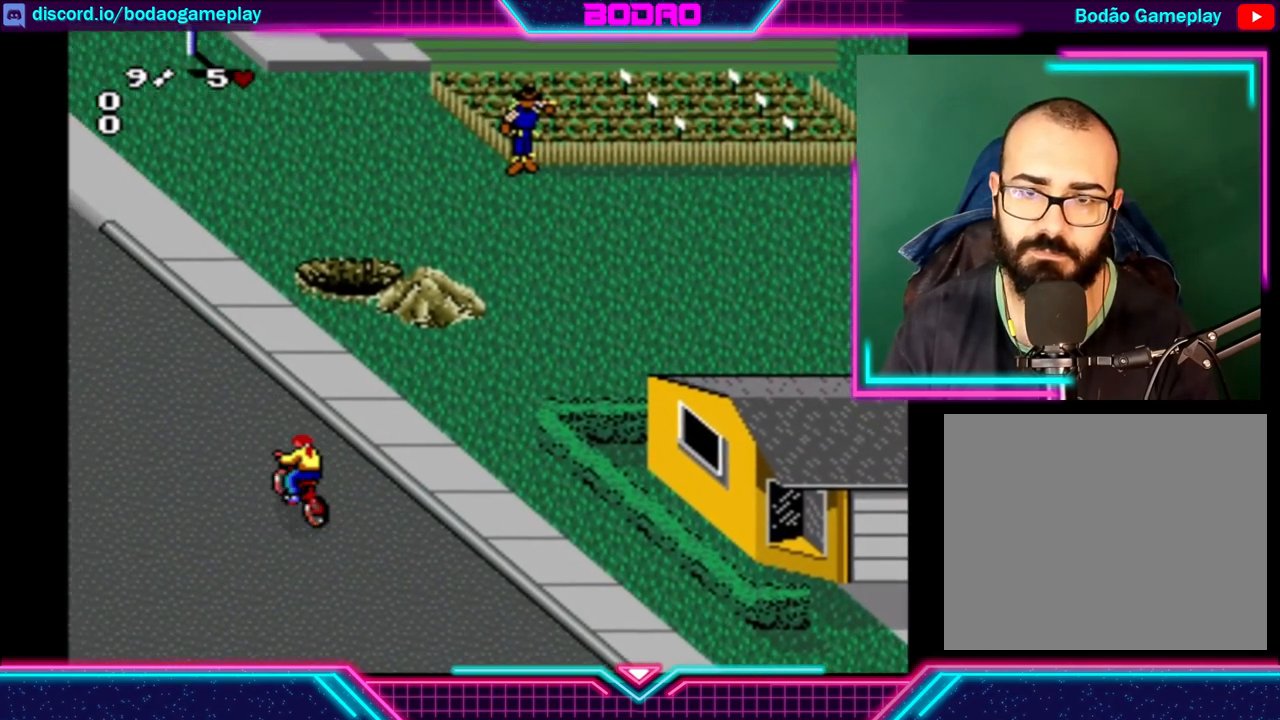
{"buttons": [], "left_stick": "up", "events": []}
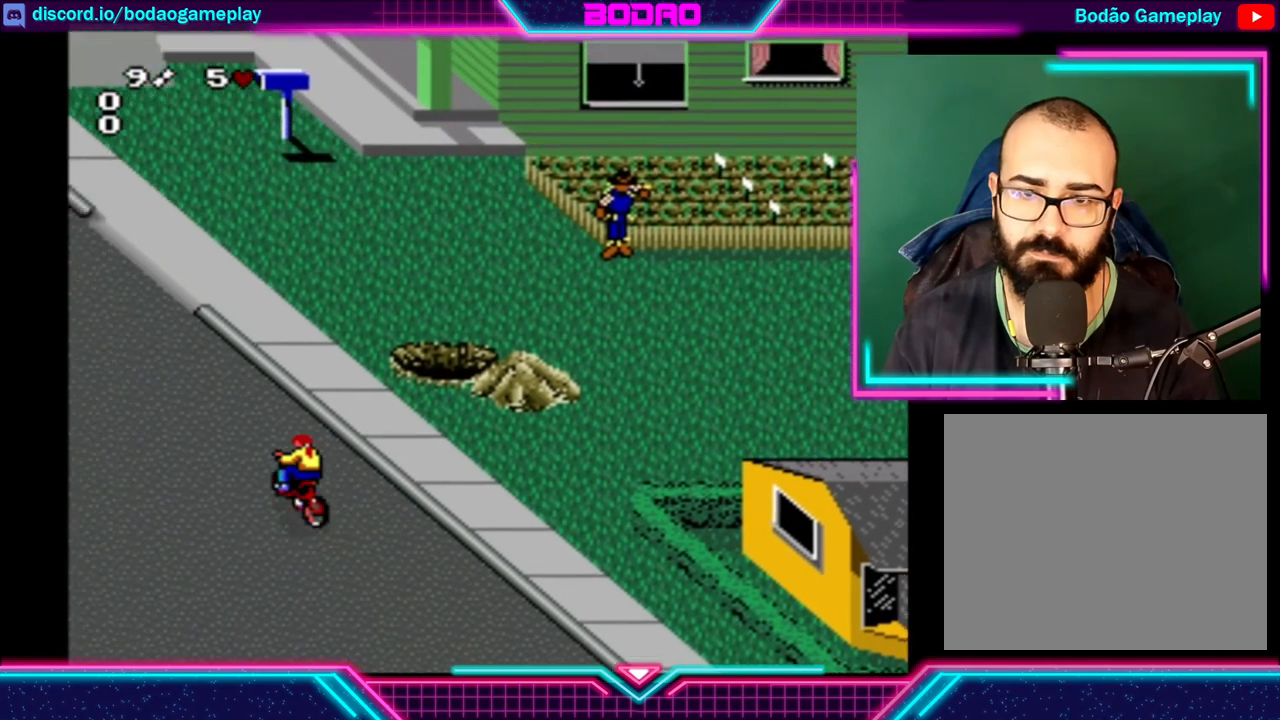
{"buttons": [], "left_stick": "center", "events": [[120, "left_stick", "center"]]}